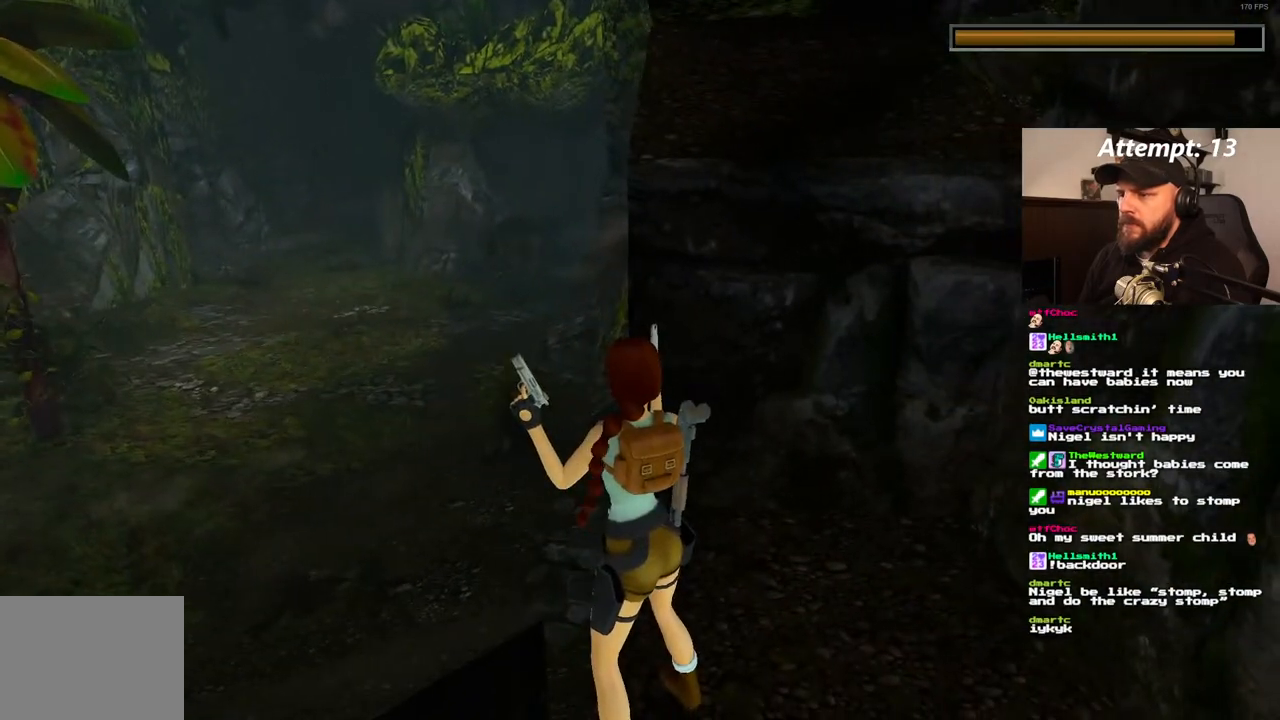
Gameplay with a controller (PlayStation layout); each line is a JSON object with the inputs held at the frame after it (dt_ms = milliseconds from this image to that frame). "events" lists button and stick changes between this image and that frame as [ms after this image, input, new state], when the widget could be followed in between. Not read: L3 R3.
{"dt_ms": 500, "buttons": ["L1"], "left_stick": "center", "right_stick": "center", "events": []}
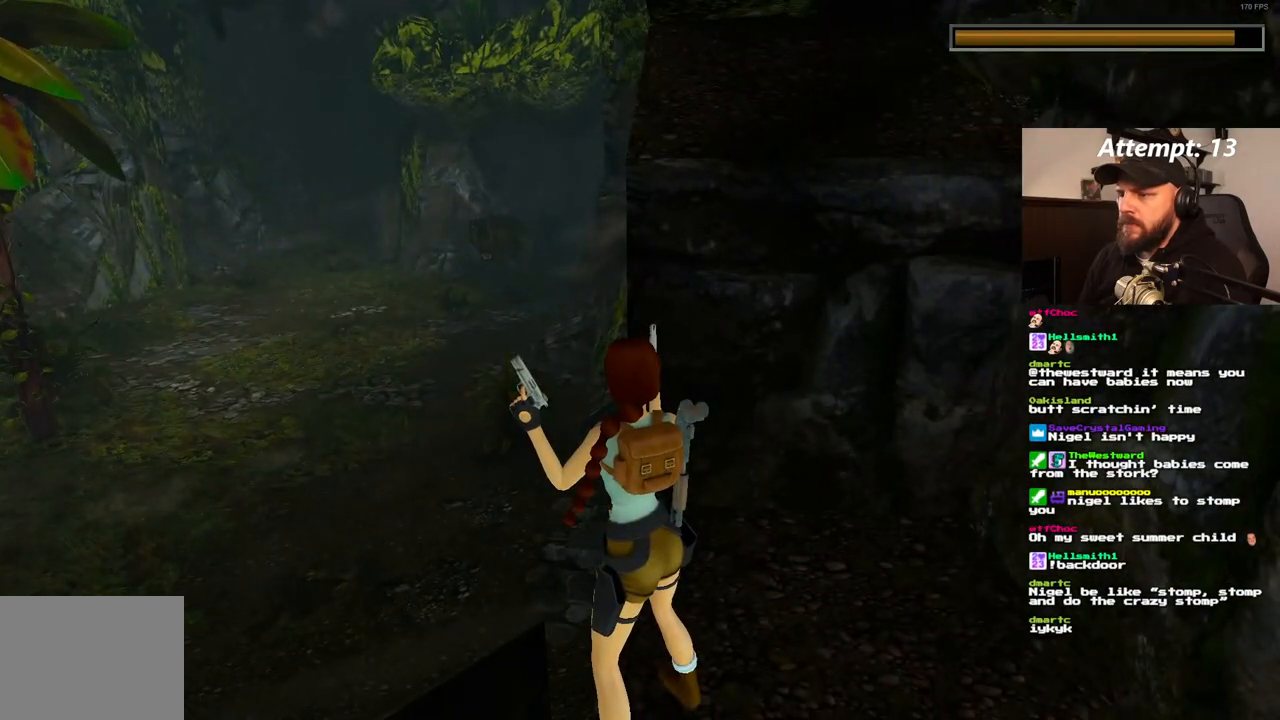
{"dt_ms": 500, "buttons": ["L1"], "left_stick": "center", "right_stick": "center", "events": []}
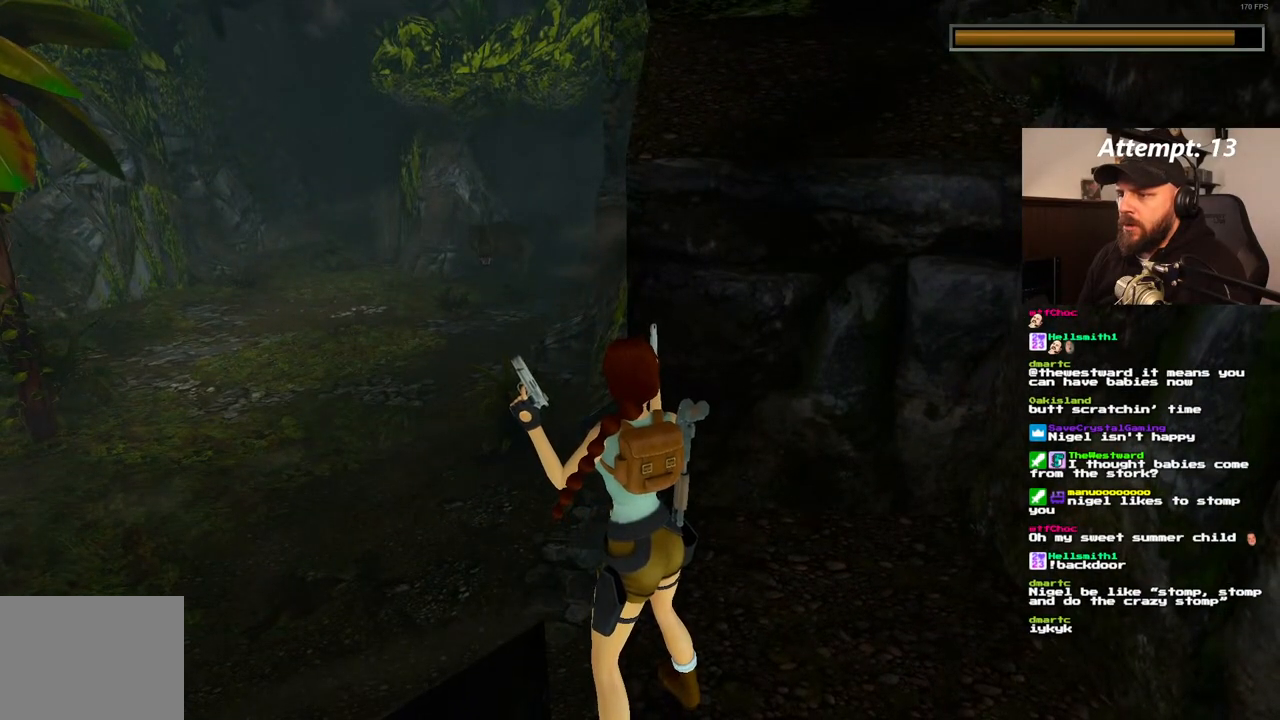
{"dt_ms": 500, "buttons": [], "left_stick": "center", "right_stick": "center", "events": [[500, "L1", "up"]]}
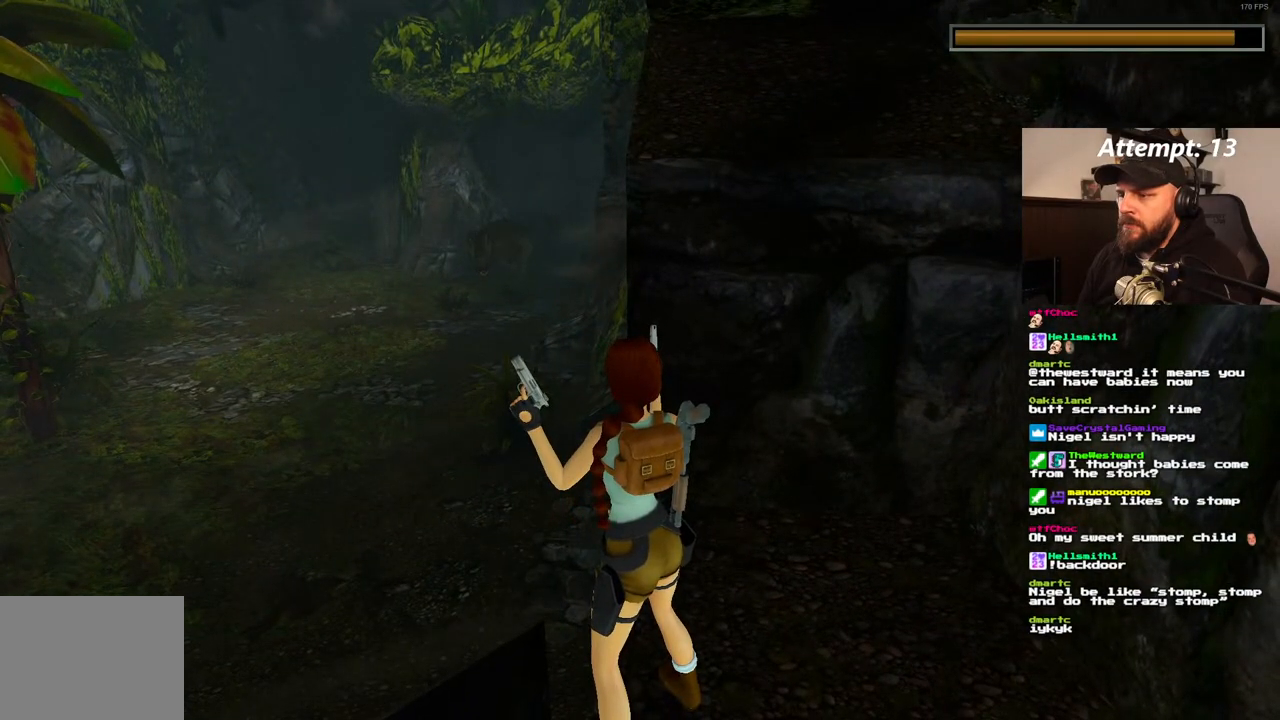
{"dt_ms": 500, "buttons": ["DPAD_LEFT"], "left_stick": "center", "right_stick": "center", "events": [[50, "DPAD_LEFT", "down"]]}
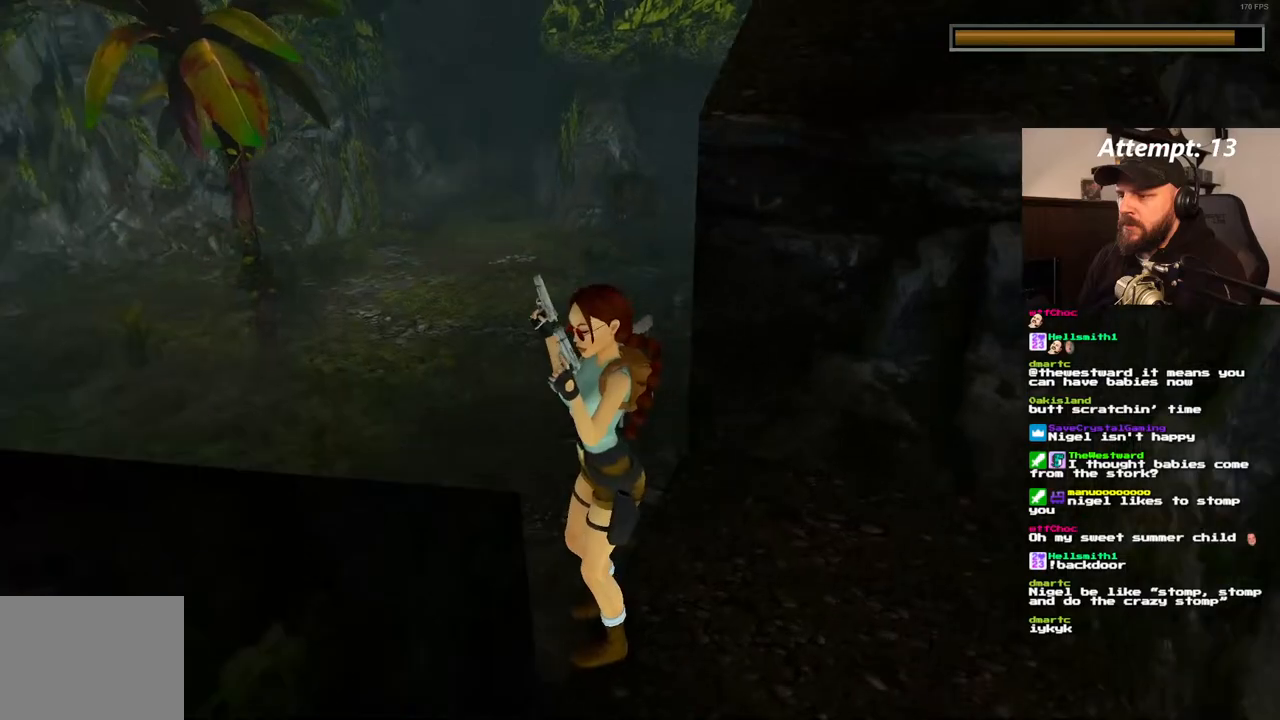
{"dt_ms": 500, "buttons": ["DPAD_LEFT"], "left_stick": "center", "right_stick": "center", "events": []}
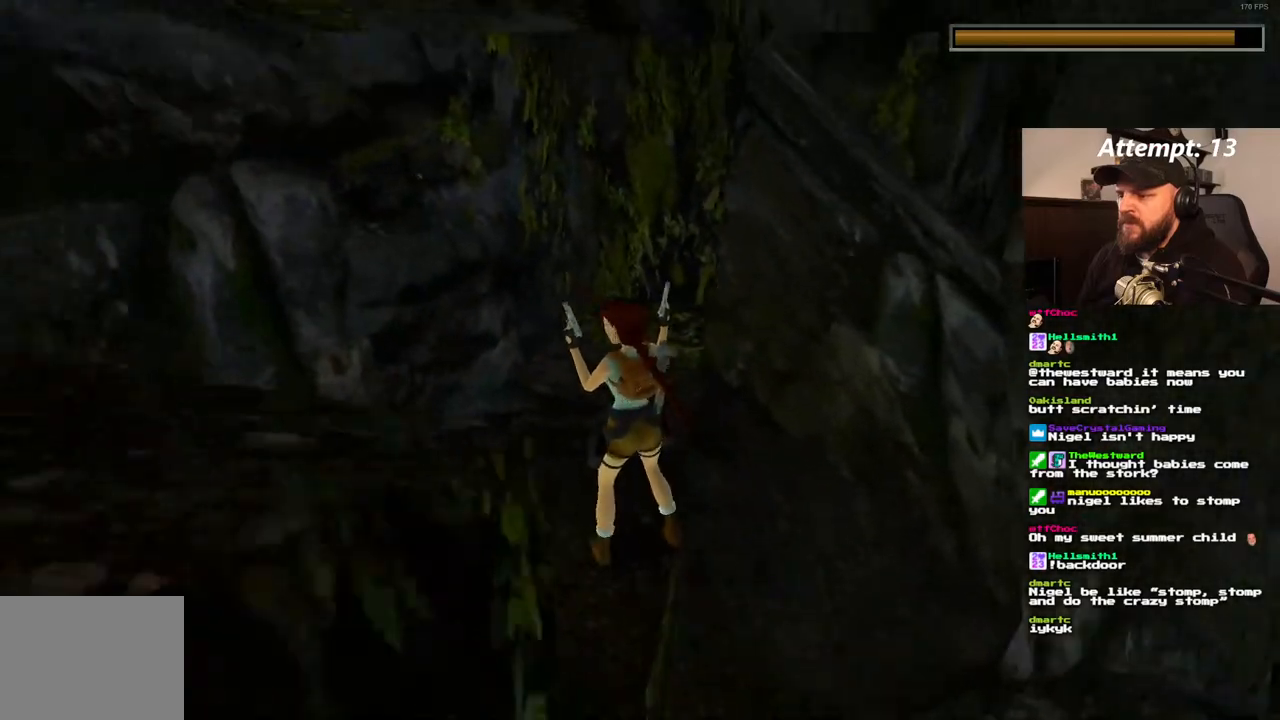
{"dt_ms": 500, "buttons": ["TRIANGLE", "DPAD_UP", "DPAD_RIGHT"], "left_stick": "center", "right_stick": "center", "events": [[33, "DPAD_LEFT", "up"], [100, "DPAD_UP", "down"], [117, "DPAD_RIGHT", "down"], [500, "TRIANGLE", "down"]]}
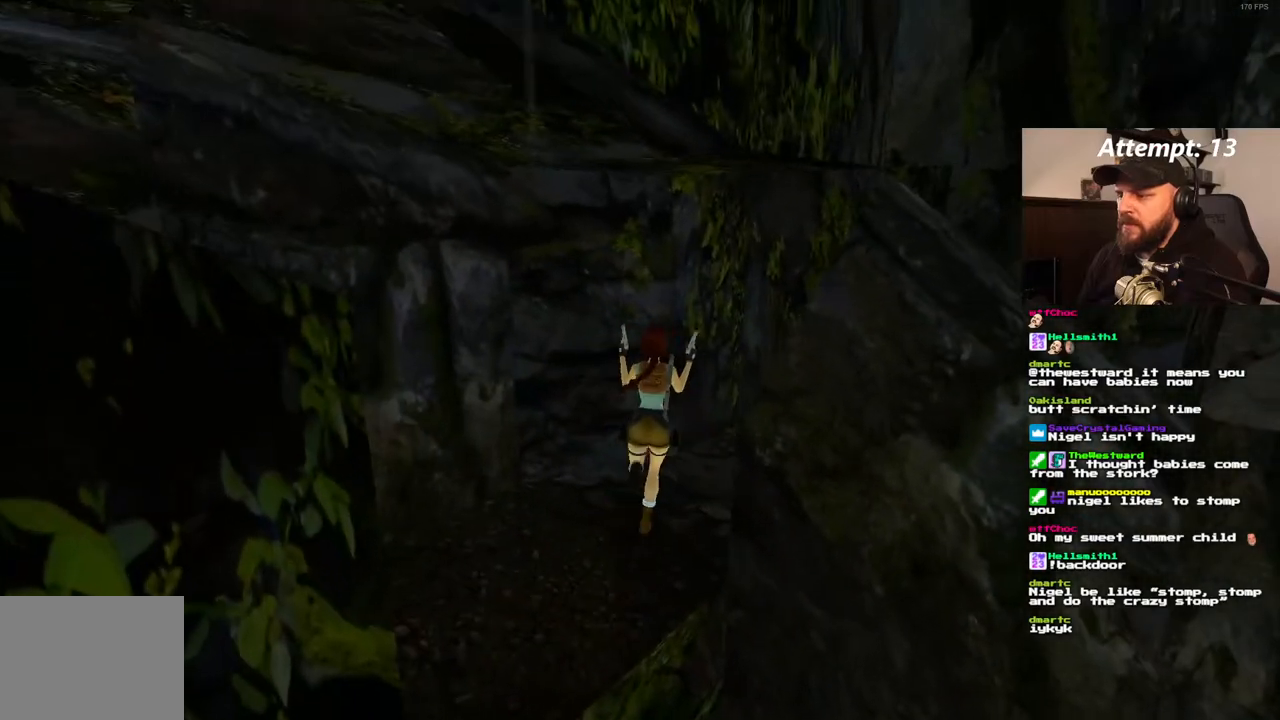
{"dt_ms": 500, "buttons": ["DPAD_UP"], "left_stick": "center", "right_stick": "center", "events": [[133, "TRIANGLE", "up"], [283, "DPAD_RIGHT", "up"]]}
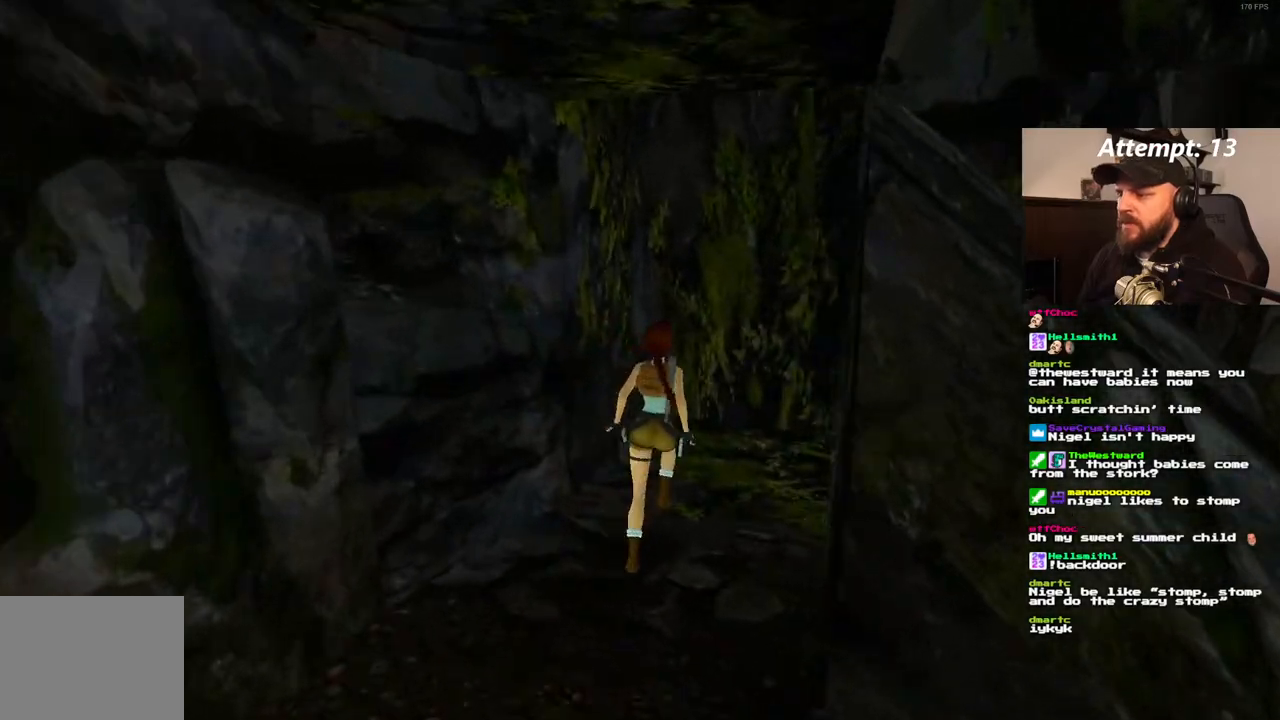
{"dt_ms": 1000, "buttons": ["DPAD_RIGHT"], "left_stick": "center", "right_stick": "center", "events": [[67, "DPAD_RIGHT", "down"], [1000, "DPAD_UP", "up"]]}
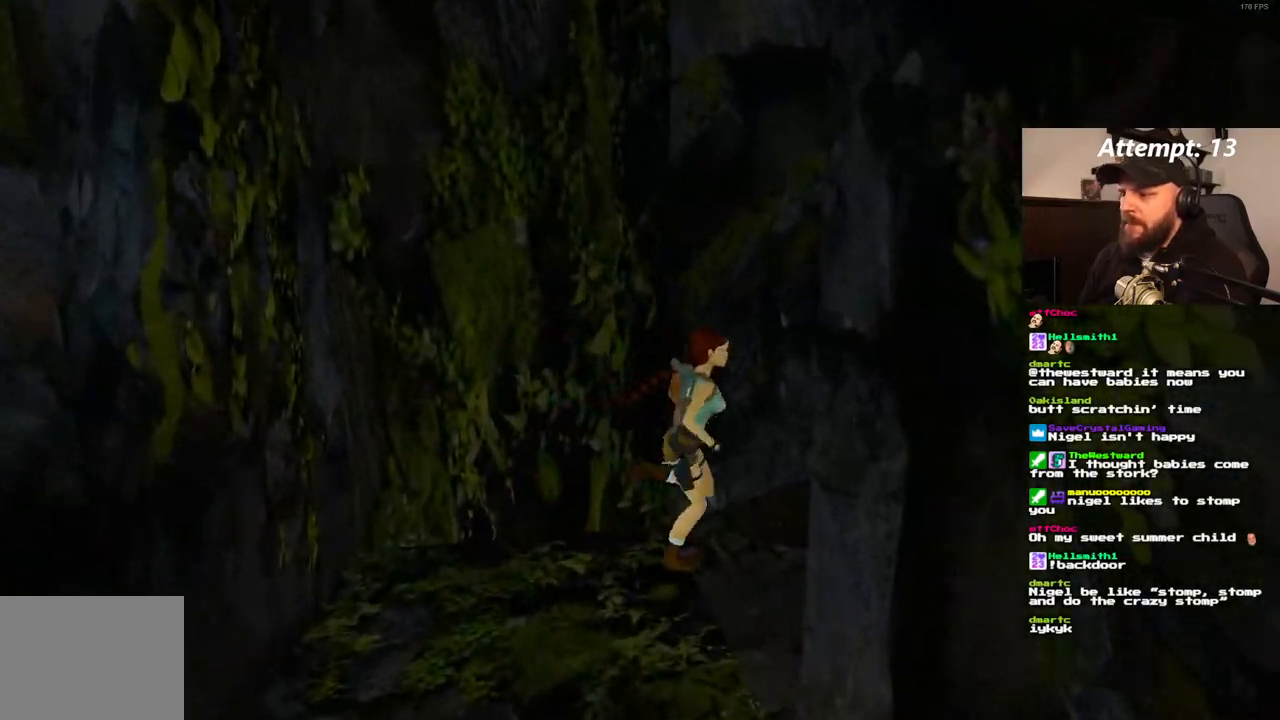
{"dt_ms": 500, "buttons": [], "left_stick": "center", "right_stick": "center", "events": [[83, "DPAD_RIGHT", "up"]]}
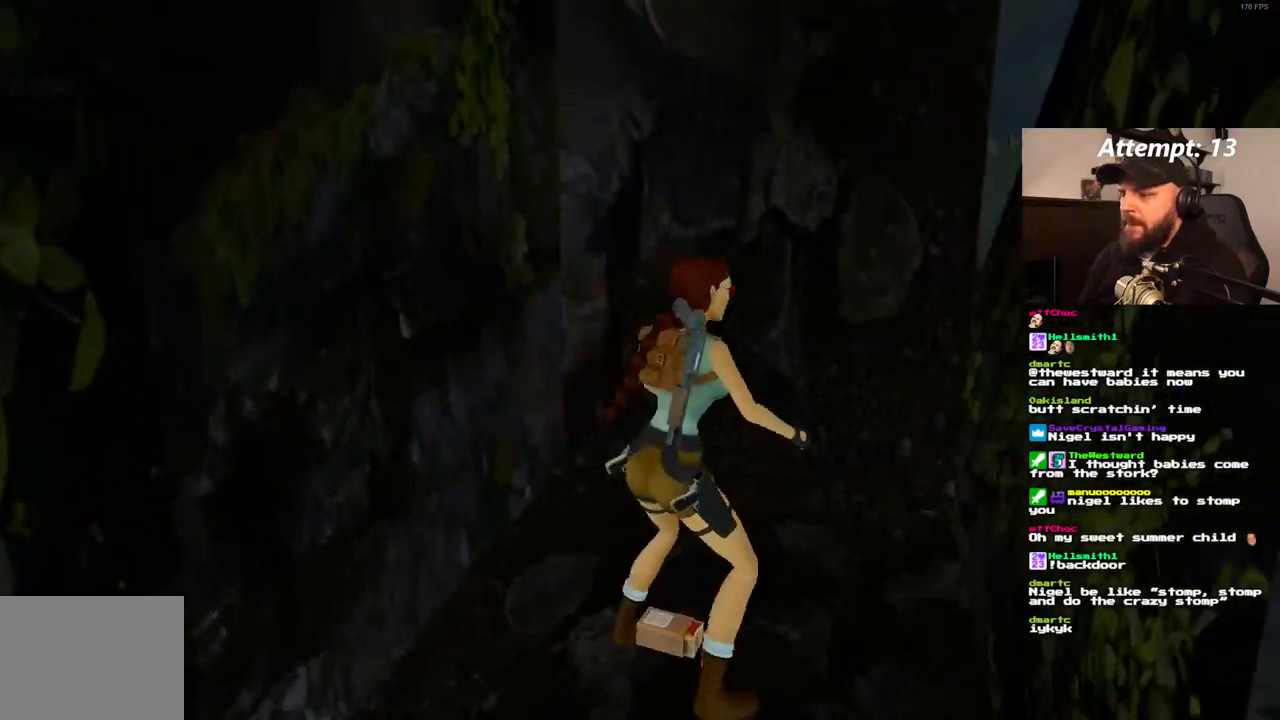
{"dt_ms": 500, "buttons": [], "left_stick": "center", "right_stick": "center", "events": []}
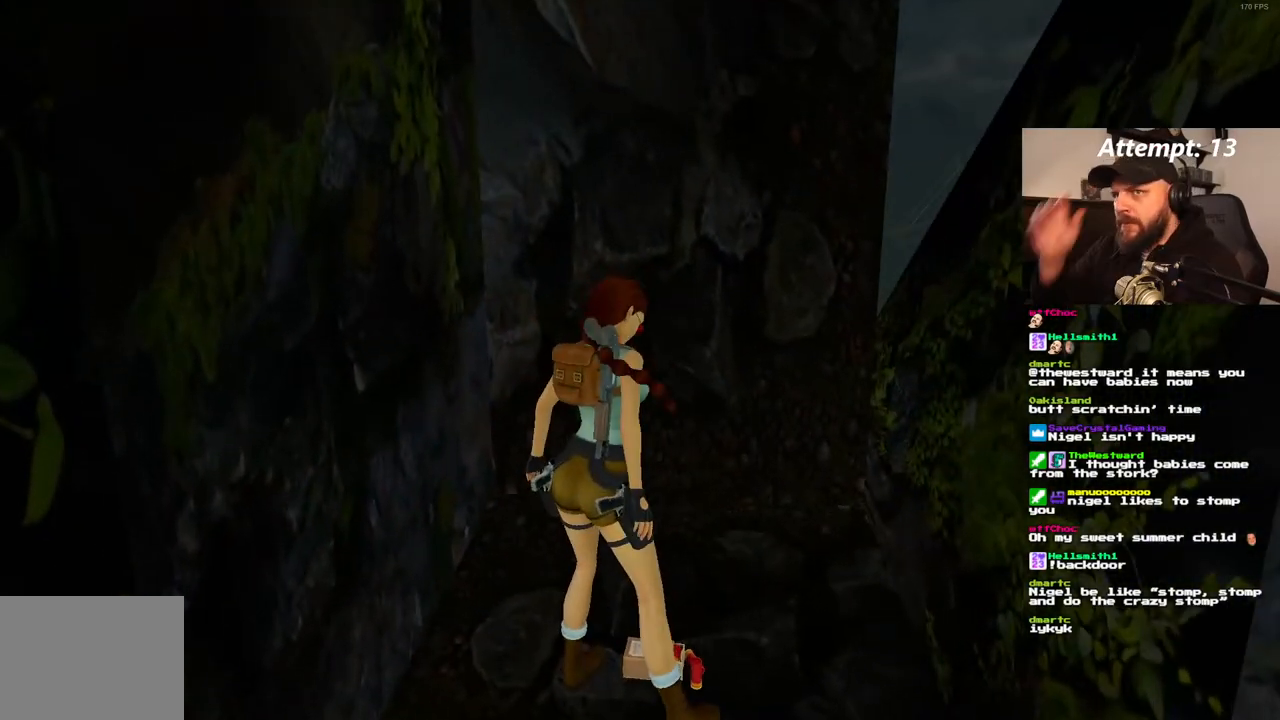
{"dt_ms": 500, "buttons": [], "left_stick": "center", "right_stick": "center", "events": []}
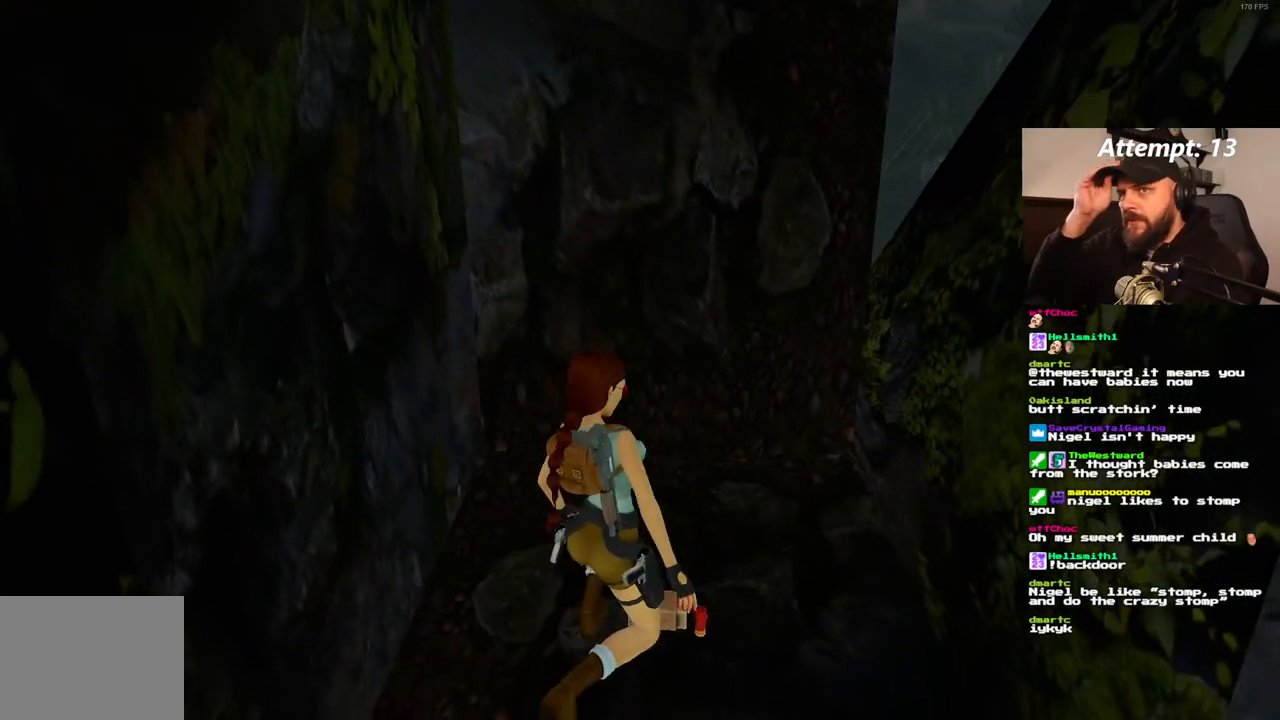
{"dt_ms": 500, "buttons": [], "left_stick": "center", "right_stick": "center", "events": []}
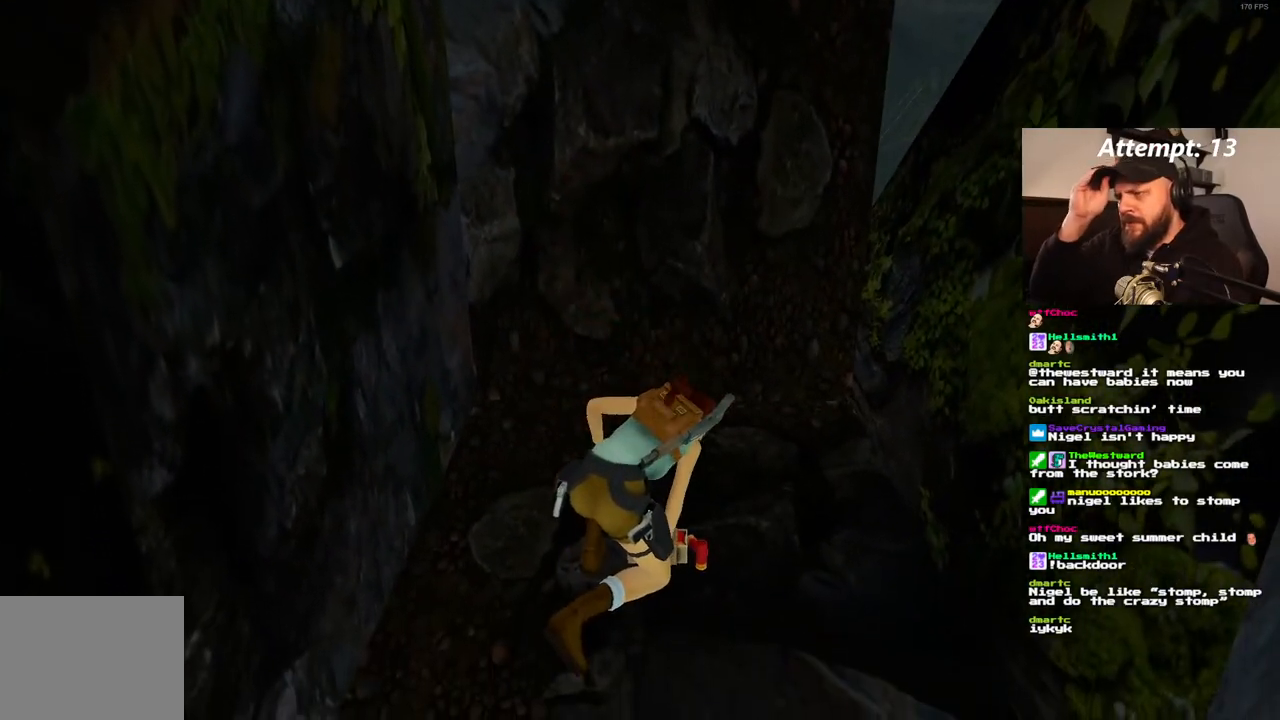
{"dt_ms": 500, "buttons": [], "left_stick": "center", "right_stick": "center", "events": []}
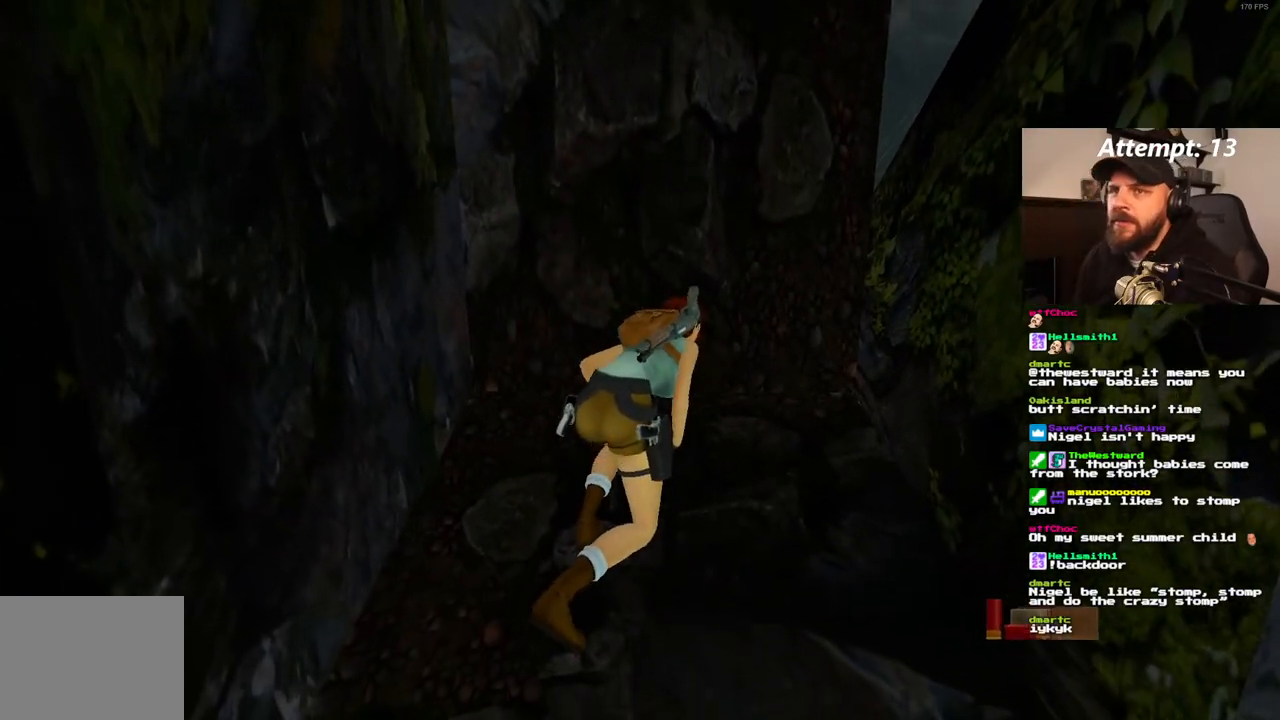
{"dt_ms": 500, "buttons": ["DPAD_RIGHT"], "left_stick": "center", "right_stick": "center", "events": [[133, "DPAD_RIGHT", "down"]]}
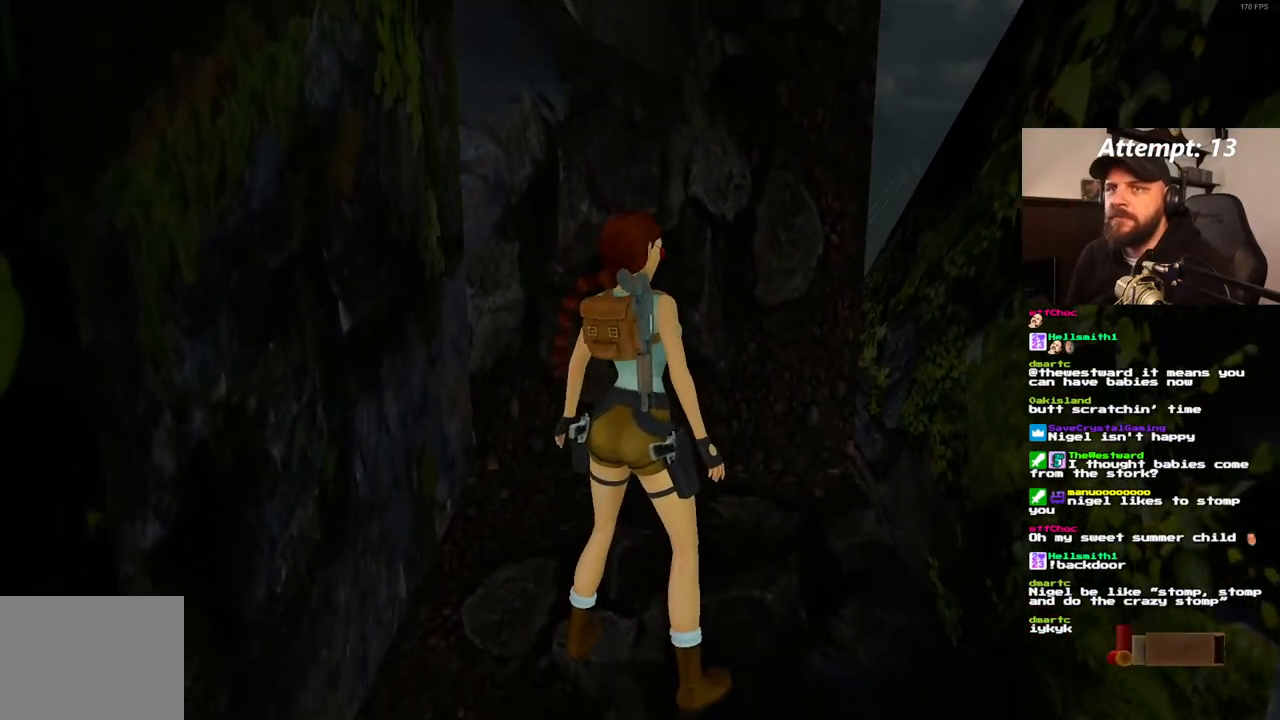
{"dt_ms": 500, "buttons": ["DPAD_RIGHT"], "left_stick": "center", "right_stick": "center", "events": []}
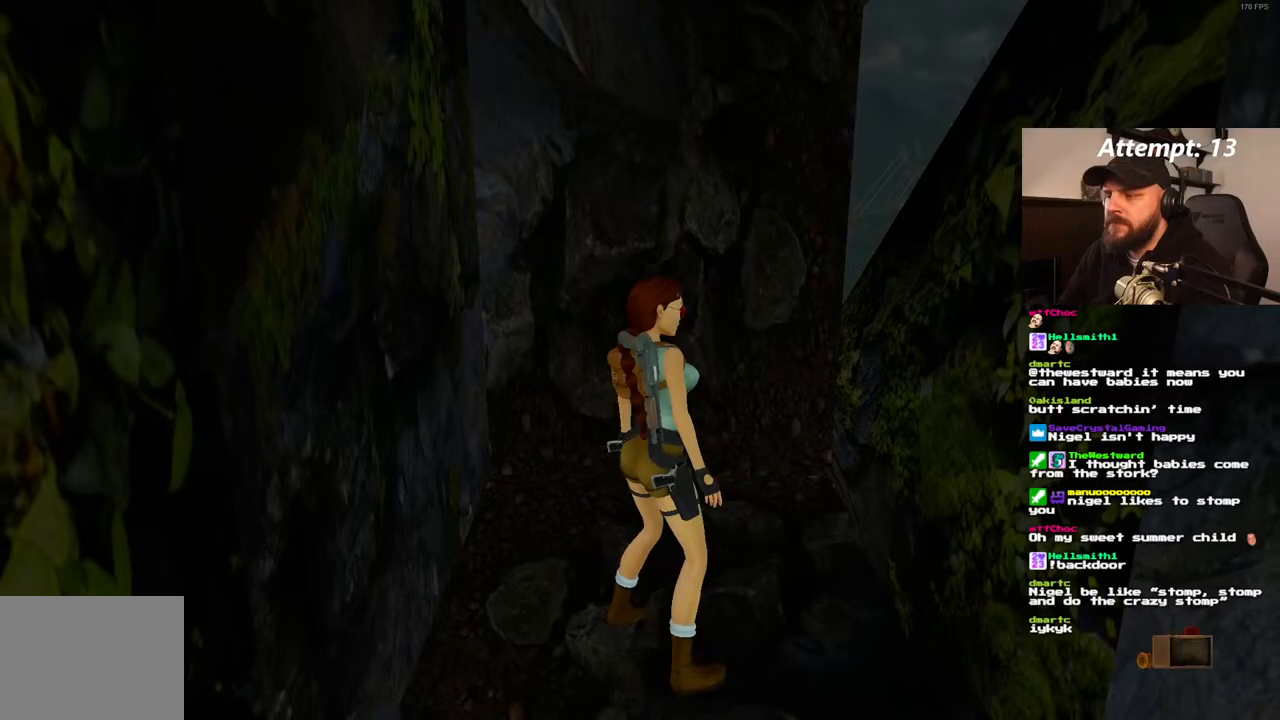
{"dt_ms": 500, "buttons": ["DPAD_UP"], "left_stick": "center", "right_stick": "center", "events": [[417, "DPAD_UP", "down"], [433, "DPAD_RIGHT", "up"]]}
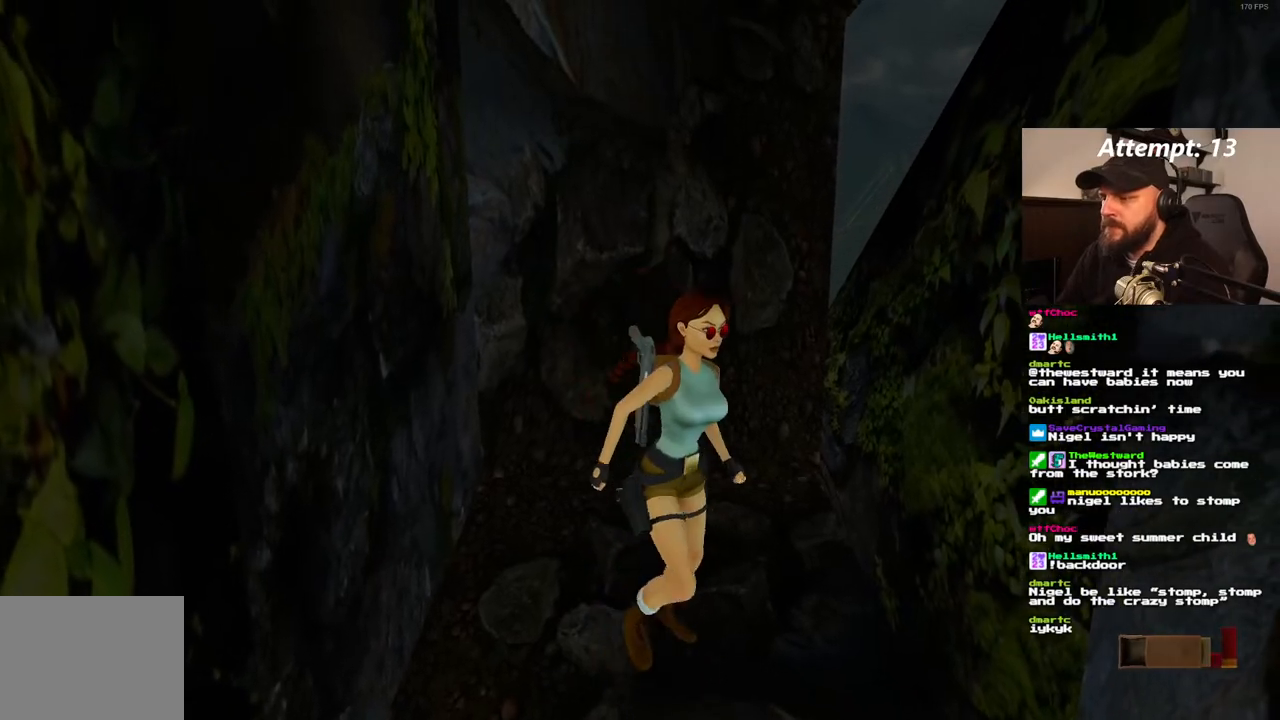
{"dt_ms": 500, "buttons": ["DPAD_UP", "DPAD_LEFT"], "left_stick": "center", "right_stick": "center", "events": [[233, "DPAD_LEFT", "down"]]}
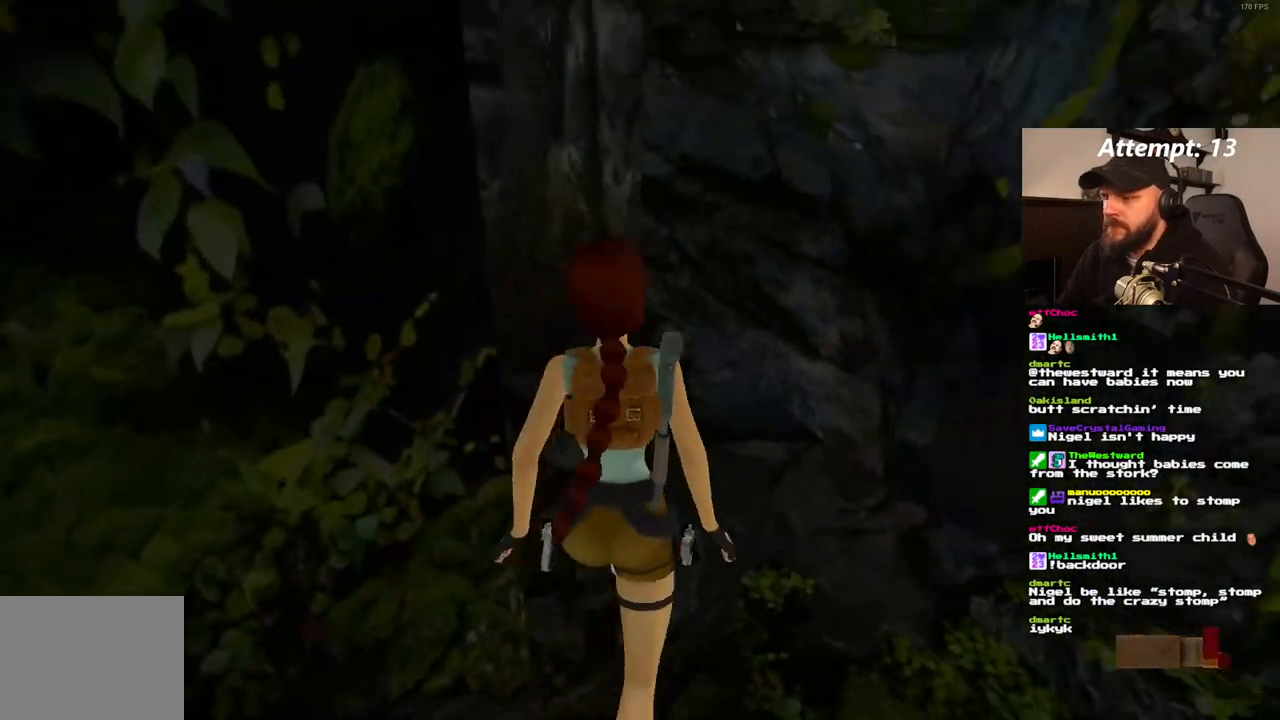
{"dt_ms": 1000, "buttons": ["R1", "DPAD_UP", "DPAD_LEFT"], "left_stick": "center", "right_stick": "center", "events": [[67, "DPAD_LEFT", "up"], [250, "DPAD_LEFT", "down"], [967, "R1", "down"]]}
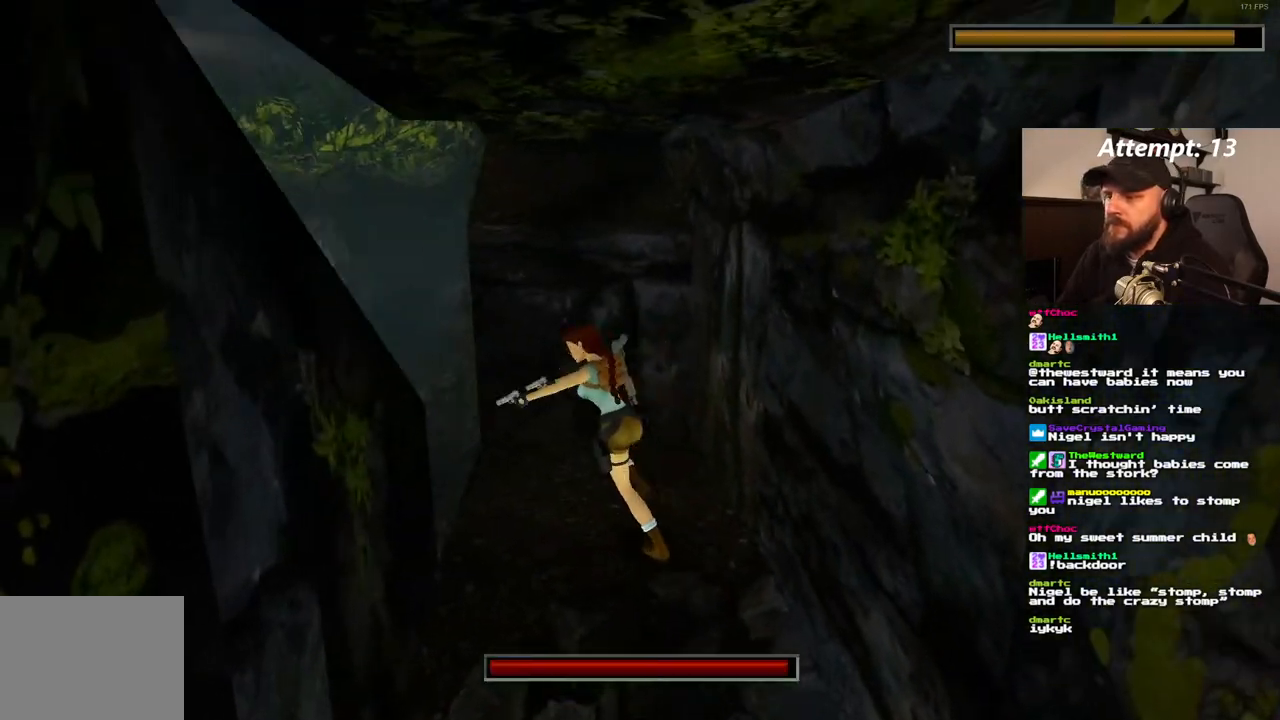
{"dt_ms": 1000, "buttons": ["L1", "R1"], "left_stick": "center", "right_stick": "center", "events": [[100, "DPAD_LEFT", "up"], [200, "DPAD_LEFT", "down"], [617, "DPAD_LEFT", "up"], [650, "DPAD_UP", "up"], [700, "L1", "down"]]}
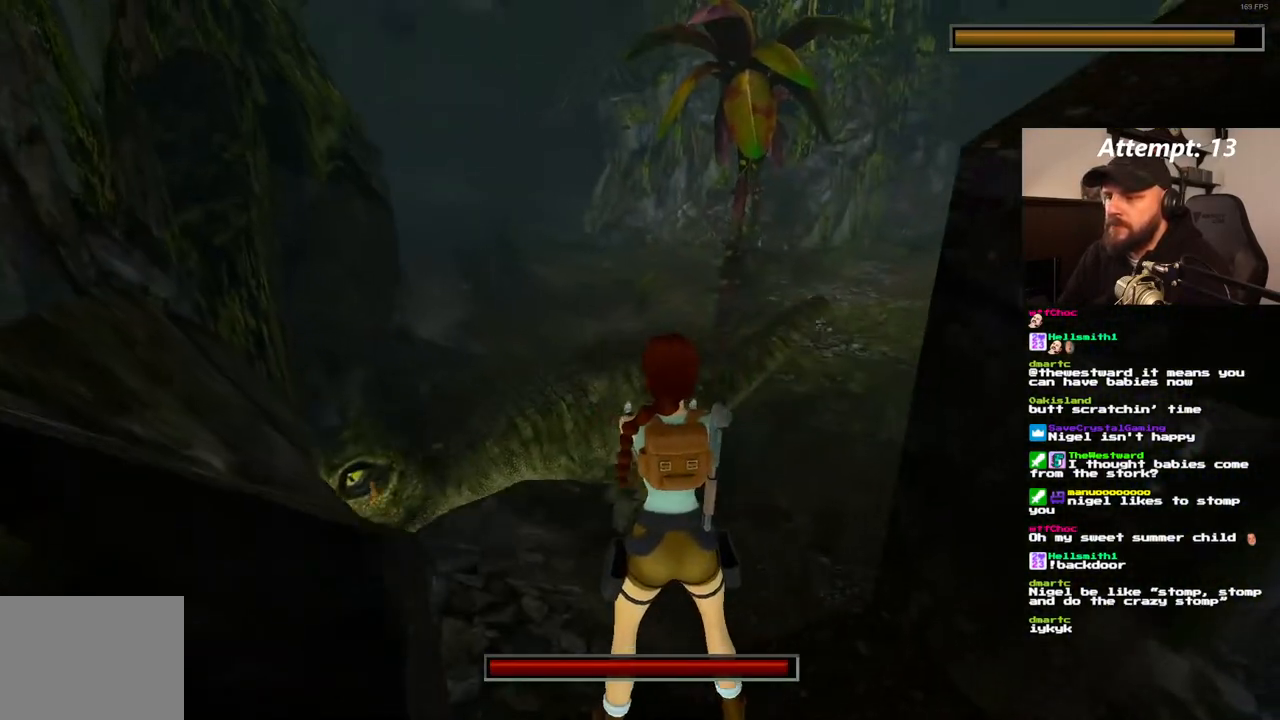
{"dt_ms": 500, "buttons": ["L1", "R1"], "left_stick": "center", "right_stick": "center", "events": []}
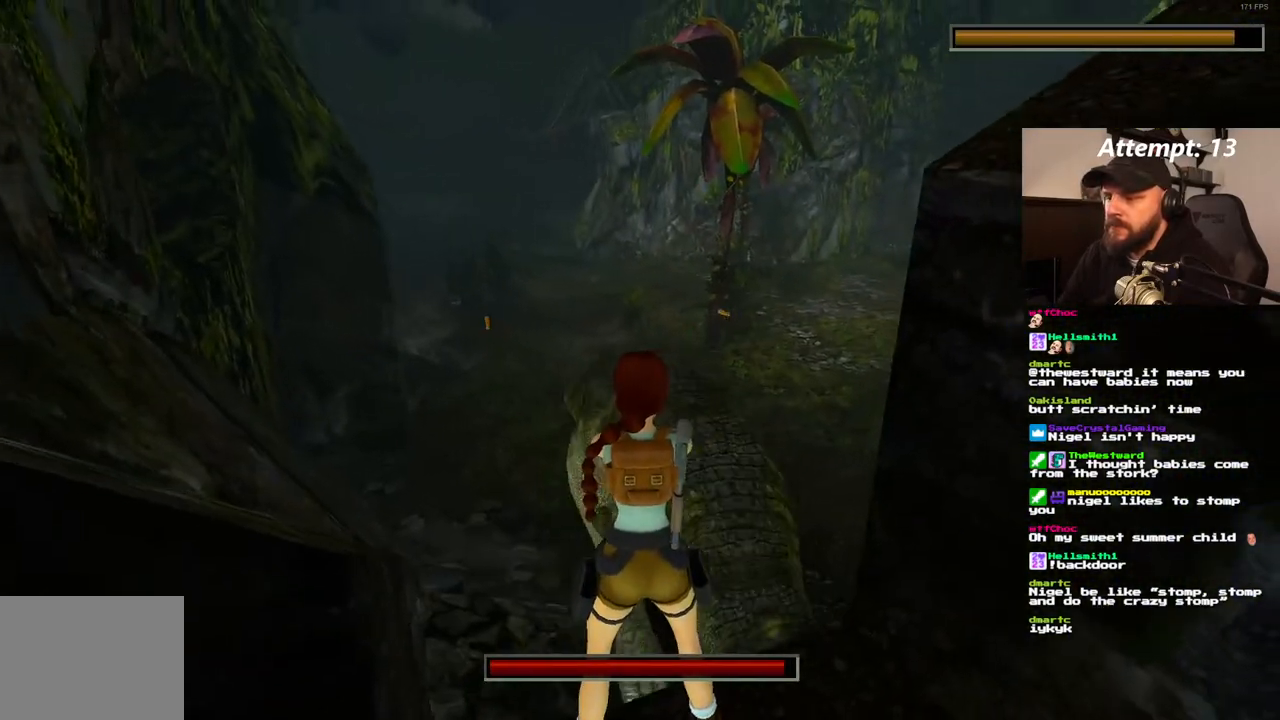
{"dt_ms": 500, "buttons": ["L1", "R1"], "left_stick": "center", "right_stick": "center", "events": []}
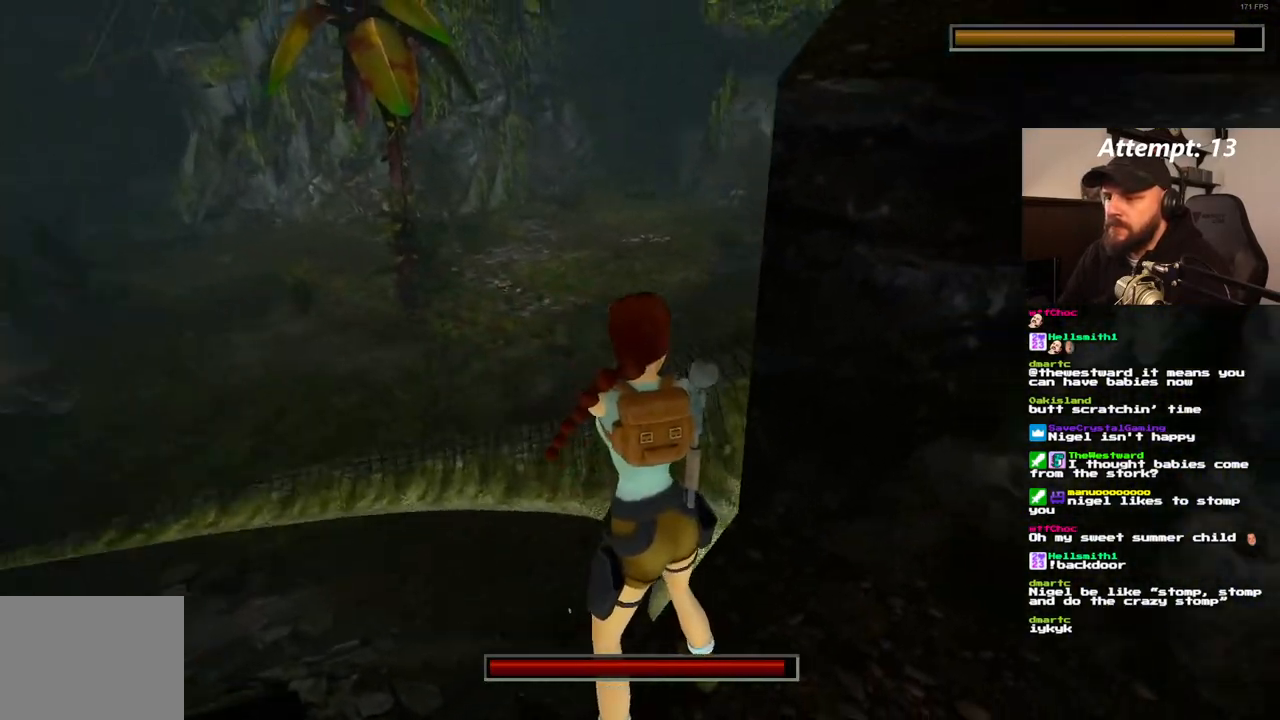
{"dt_ms": 500, "buttons": ["L1", "R1"], "left_stick": "center", "right_stick": "center", "events": []}
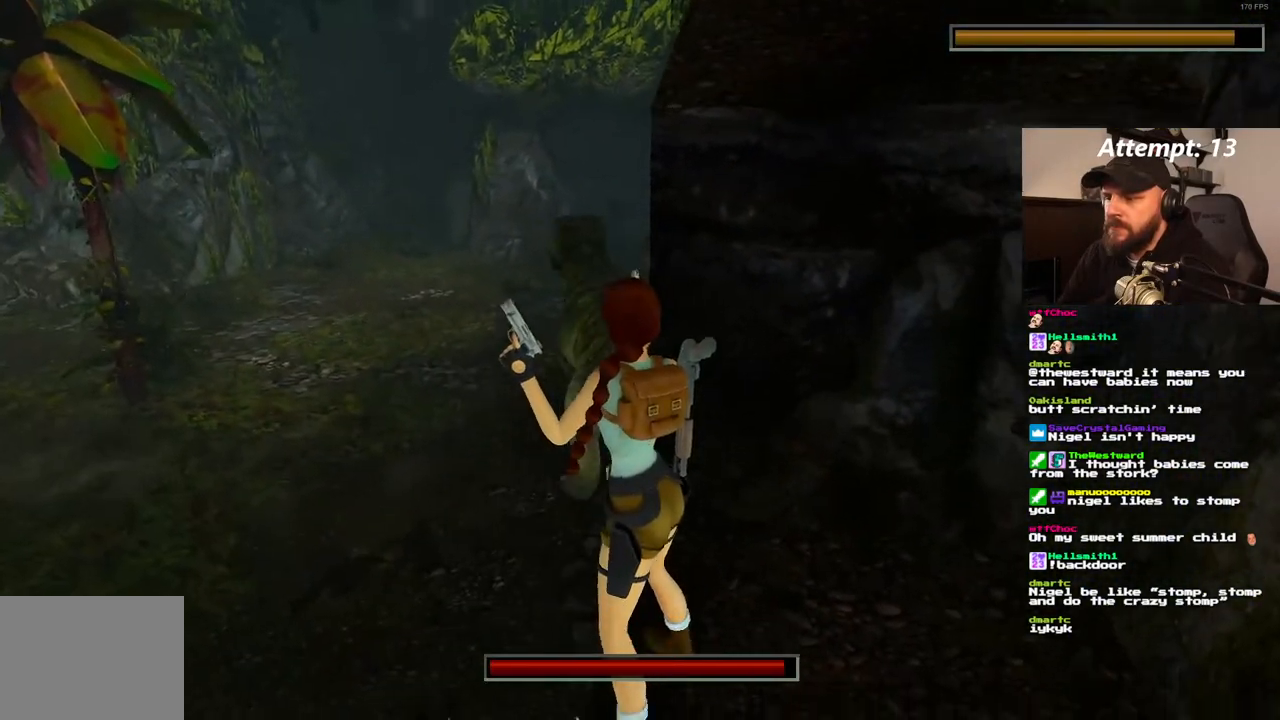
{"dt_ms": 500, "buttons": ["L1"], "left_stick": "center", "right_stick": "center", "events": [[267, "R1", "up"]]}
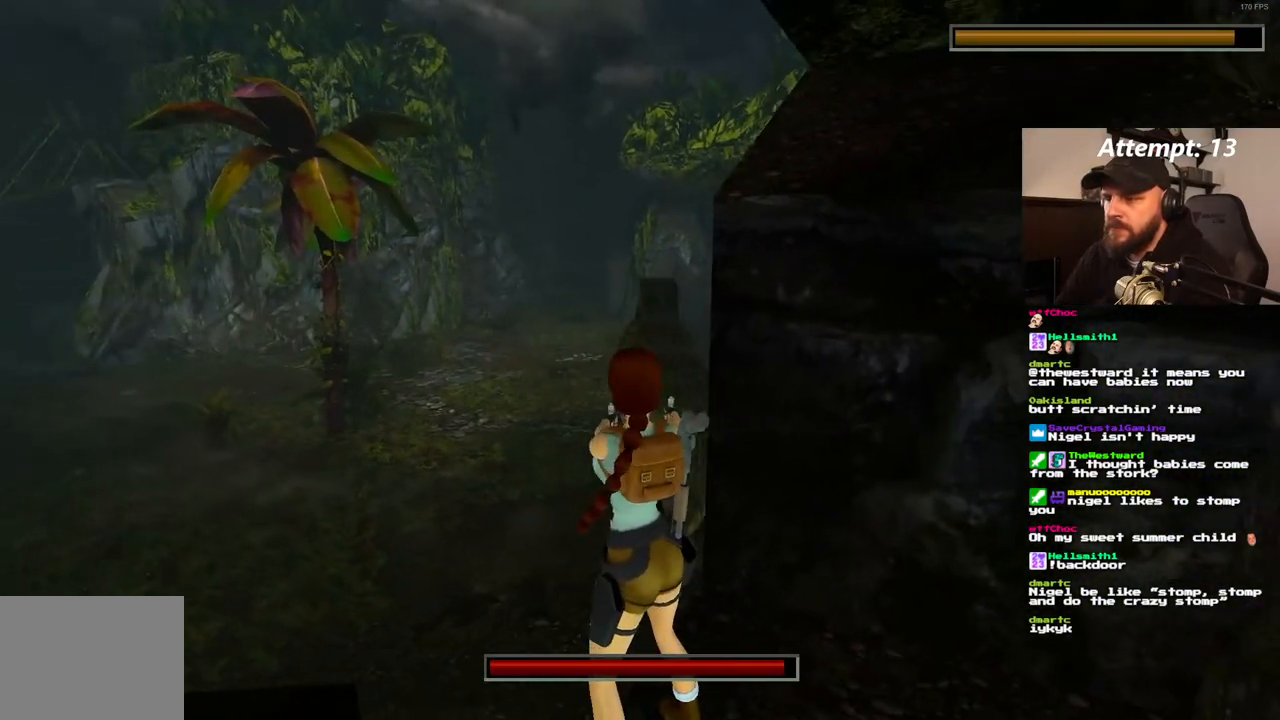
{"dt_ms": 500, "buttons": ["L1"], "left_stick": "center", "right_stick": "center", "events": []}
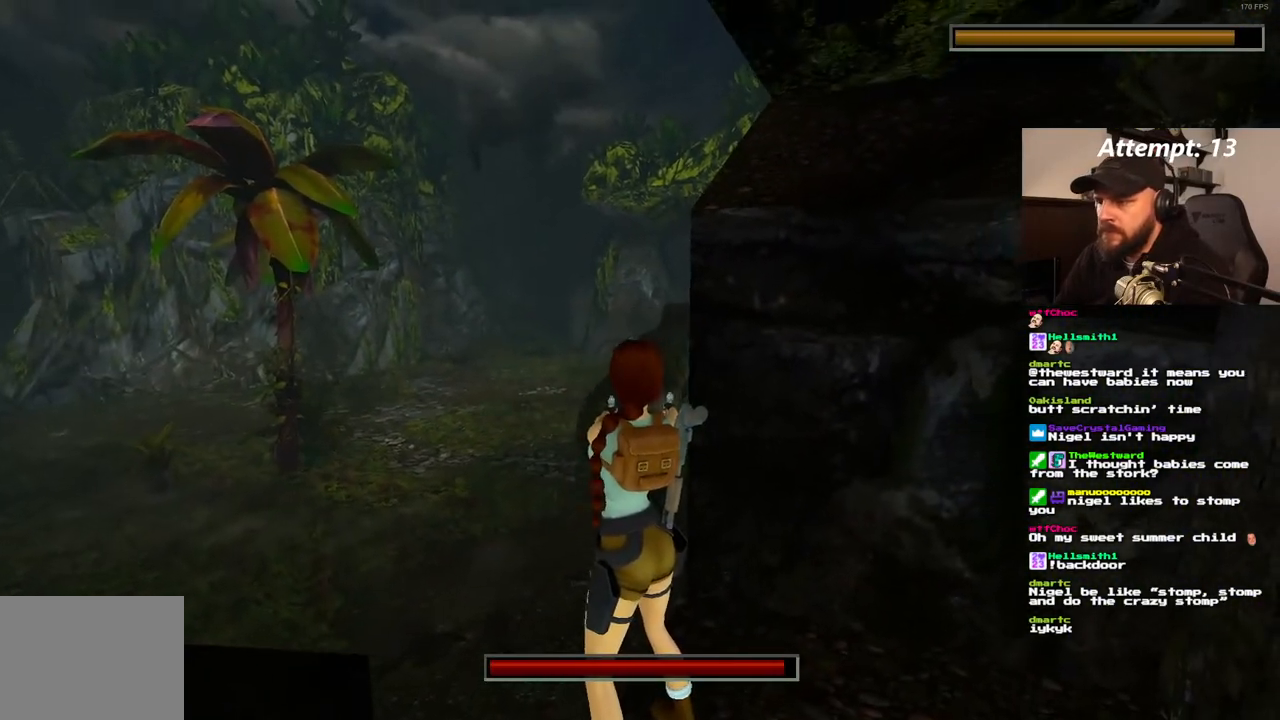
{"dt_ms": 500, "buttons": ["L1"], "left_stick": "center", "right_stick": "center", "events": [[50, "DPAD_RIGHT", "down"], [183, "DPAD_UP", "down"], [383, "DPAD_RIGHT", "up"], [383, "DPAD_UP", "up"]]}
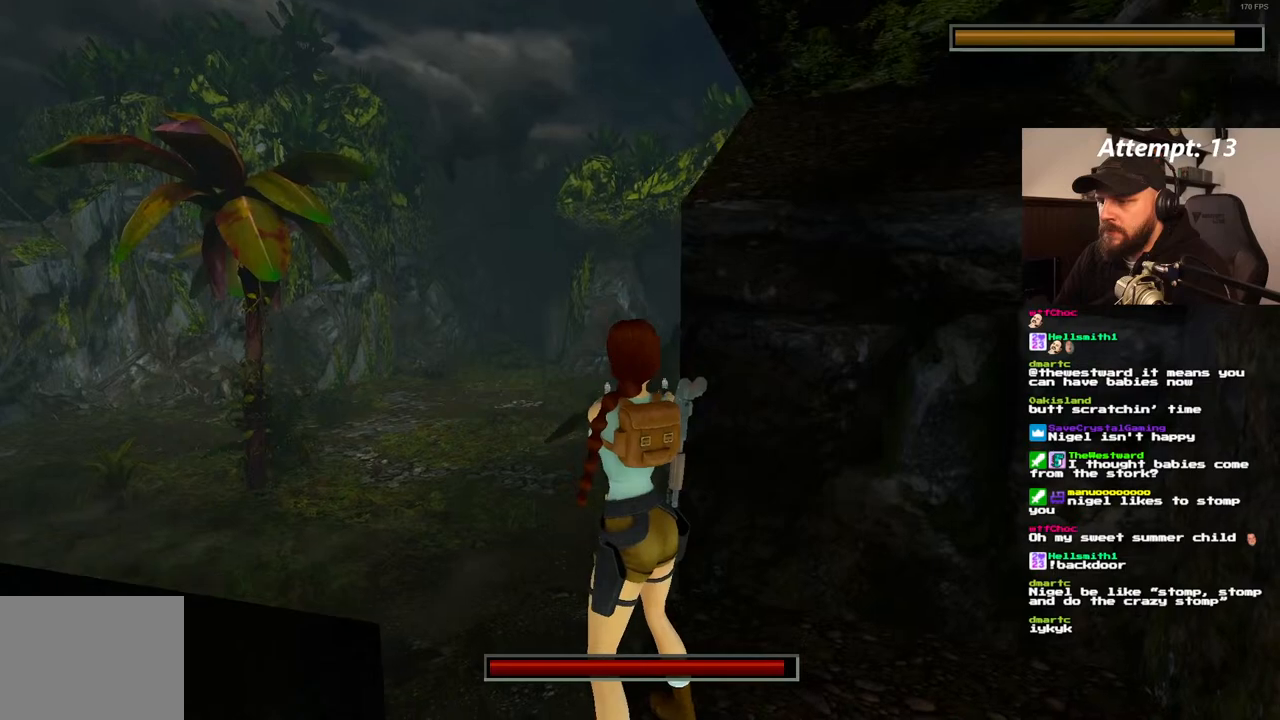
{"dt_ms": 500, "buttons": ["L1"], "left_stick": "center", "right_stick": "center", "events": [[233, "DPAD_RIGHT", "down"], [267, "DPAD_UP", "down"], [367, "DPAD_RIGHT", "up"], [367, "DPAD_UP", "up"]]}
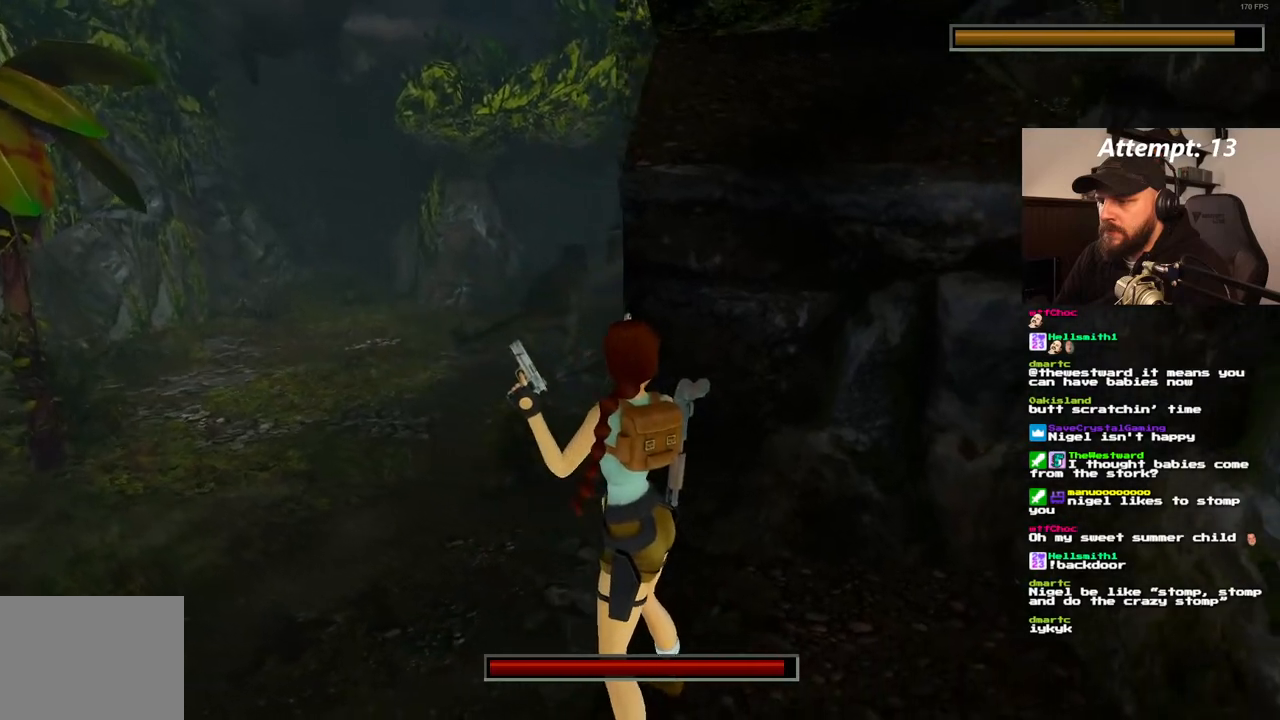
{"dt_ms": 500, "buttons": ["L1"], "left_stick": "center", "right_stick": "center", "events": []}
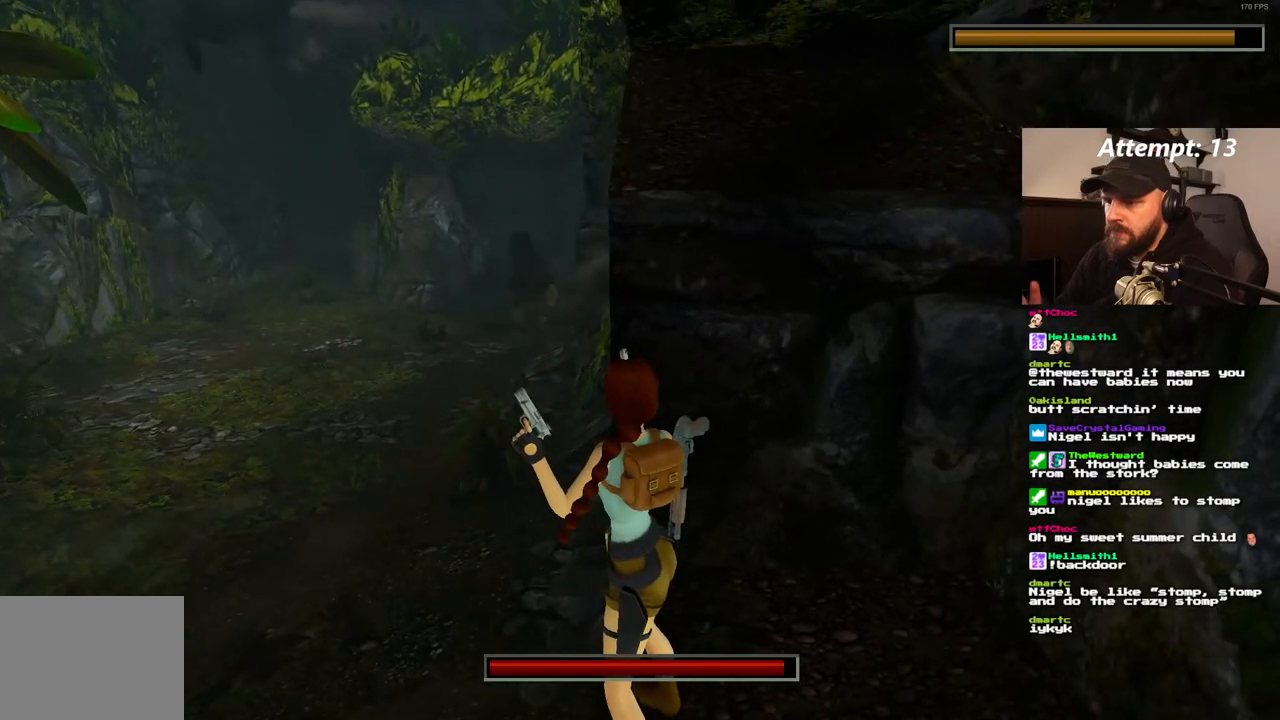
{"dt_ms": 500, "buttons": ["L1"], "left_stick": "center", "right_stick": "center", "events": []}
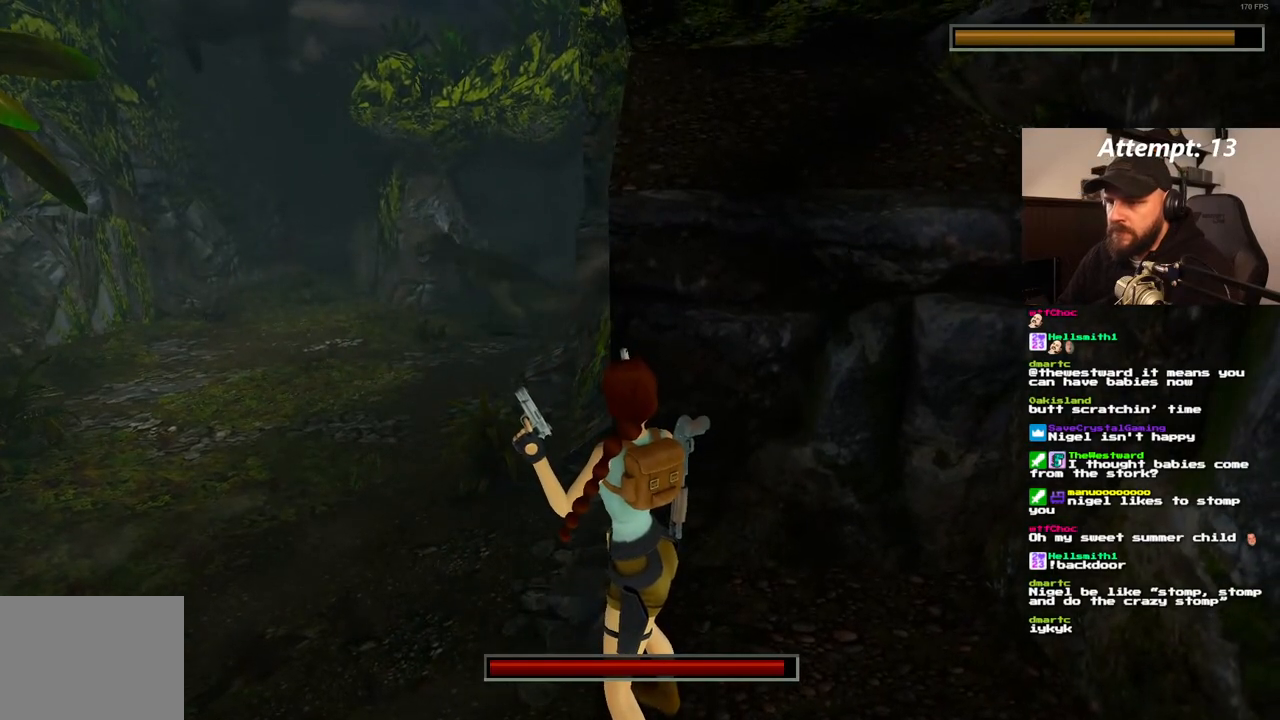
{"dt_ms": 500, "buttons": ["L1"], "left_stick": "center", "right_stick": "center", "events": []}
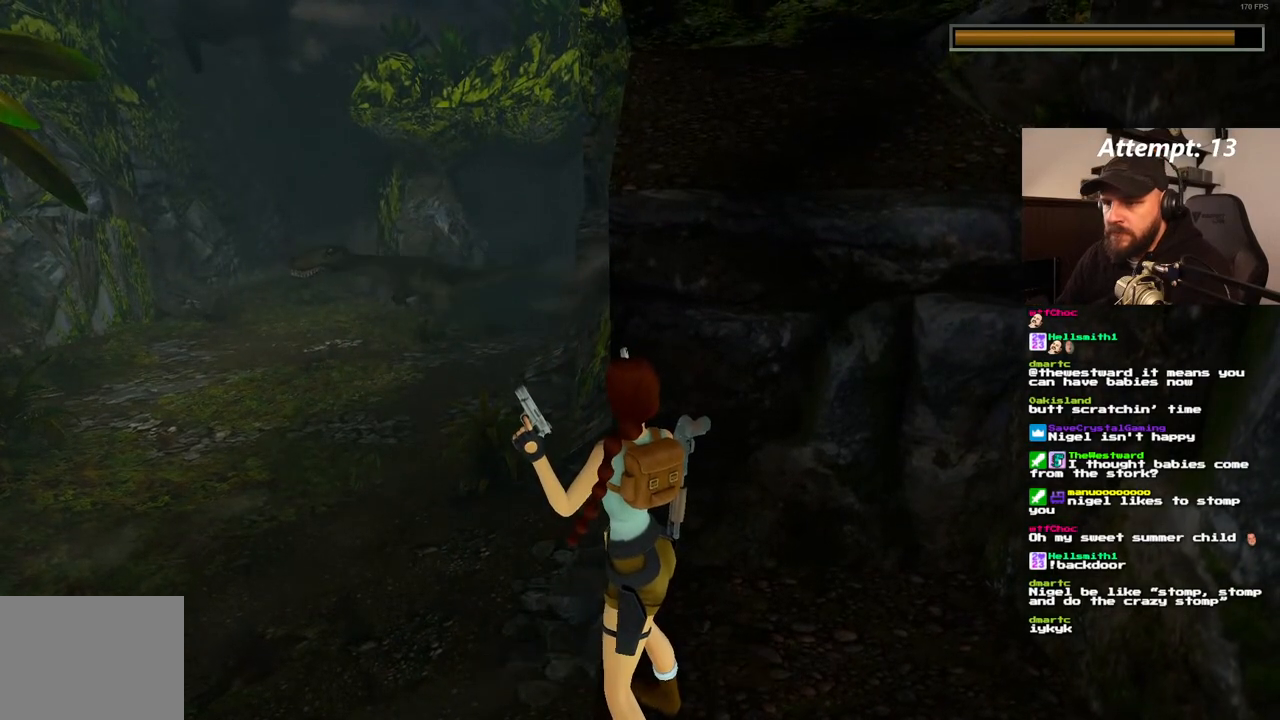
{"dt_ms": 500, "buttons": ["L1", "DPAD_LEFT"], "left_stick": "center", "right_stick": "center", "events": [[317, "DPAD_LEFT", "down"]]}